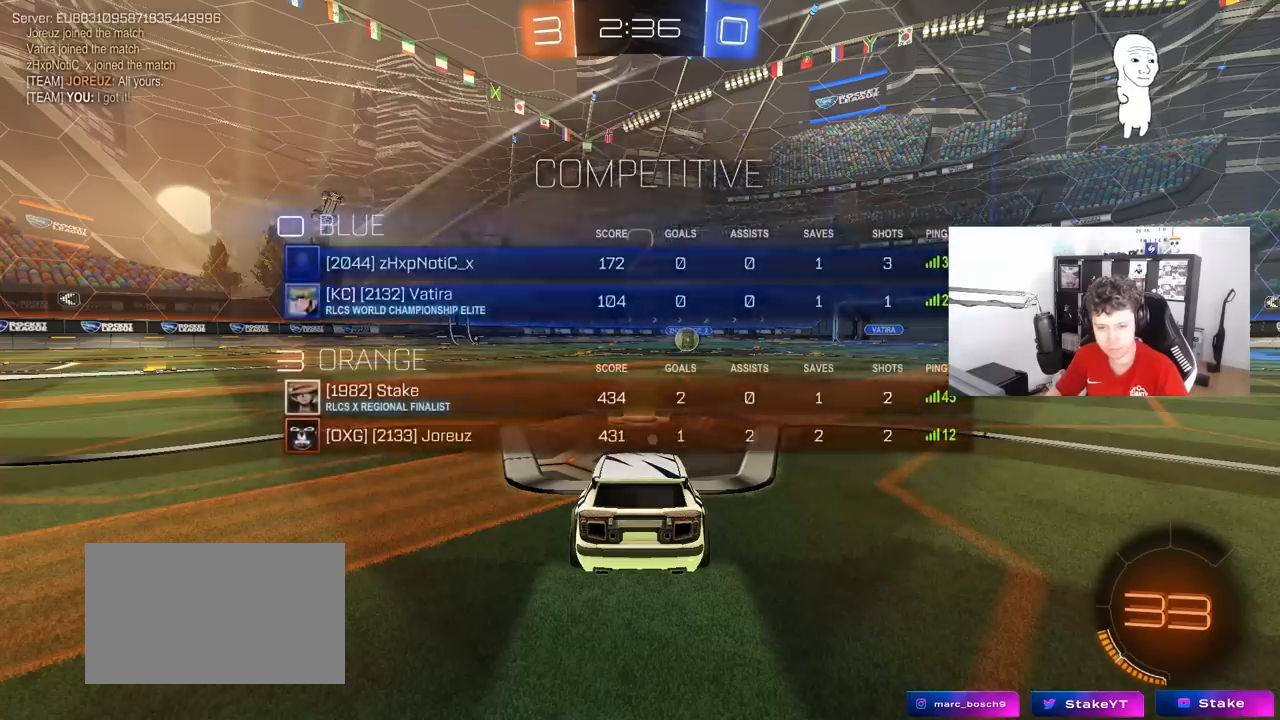
Gameplay with keyboard and mouse; each line is a JSON object with the keys and mouse buttons held at the frame after it. "events" lists presses ("down") and releases ("up") of "1", "2", "3", "4", "5", "a", "alt", "c", "caps_lock", "ctrl", "d", "e", "f", "g", "q", "r", "s", "shift", "space", "t", "tab", "v", "w", "x", "z", "mouse_left", "mouse_wheel" and "mouse_right" between this image and that frame as [ms after this image, input, new state], when the widget could be followed in between. "mouse_left", "mouse_wheel", "mouse_right" = the "left", "wheel", "right" buttons of the "mouse" list. No other keys are recorded. "wheel" means that the mouse wheel is clicked or scrolled. "mouse_move" is the direction in which the mouse moves at that frame (one of eight, or "still"), when it could be read.
{"keys": ["w"], "mouse": ["left"], "mouse_move": "left", "events": []}
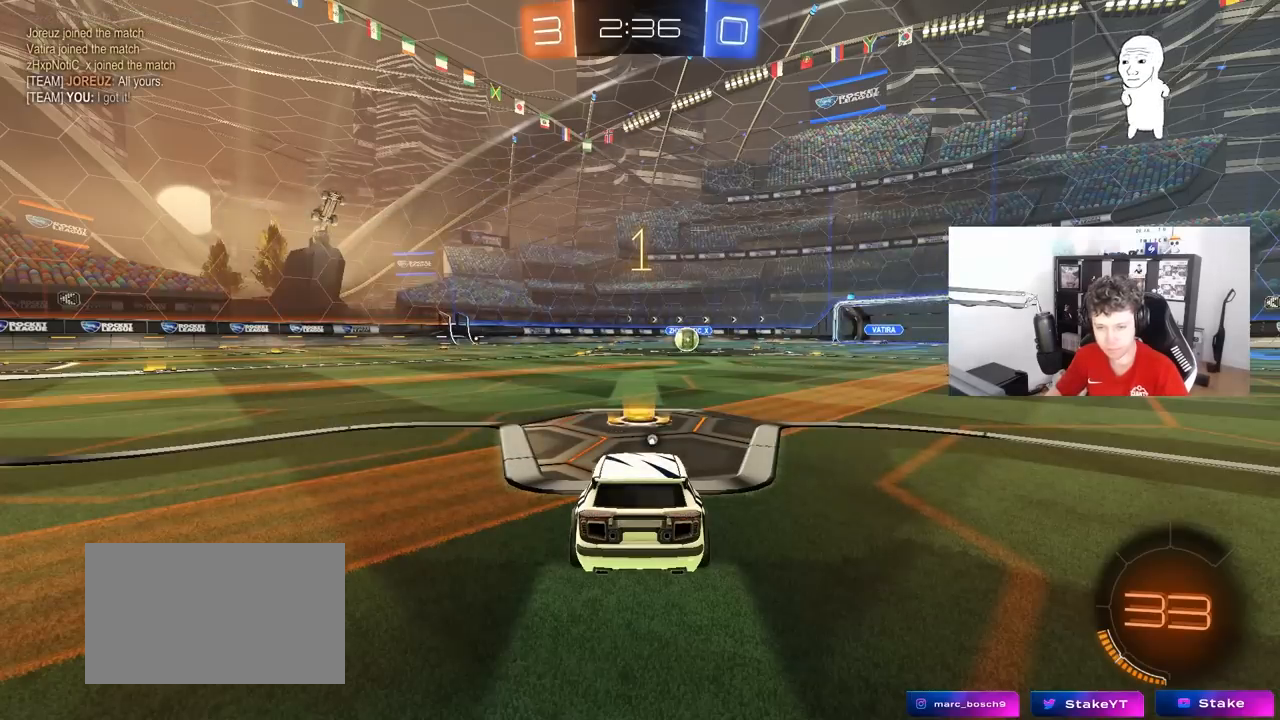
{"keys": ["w"], "mouse": ["left"], "mouse_move": "left", "events": []}
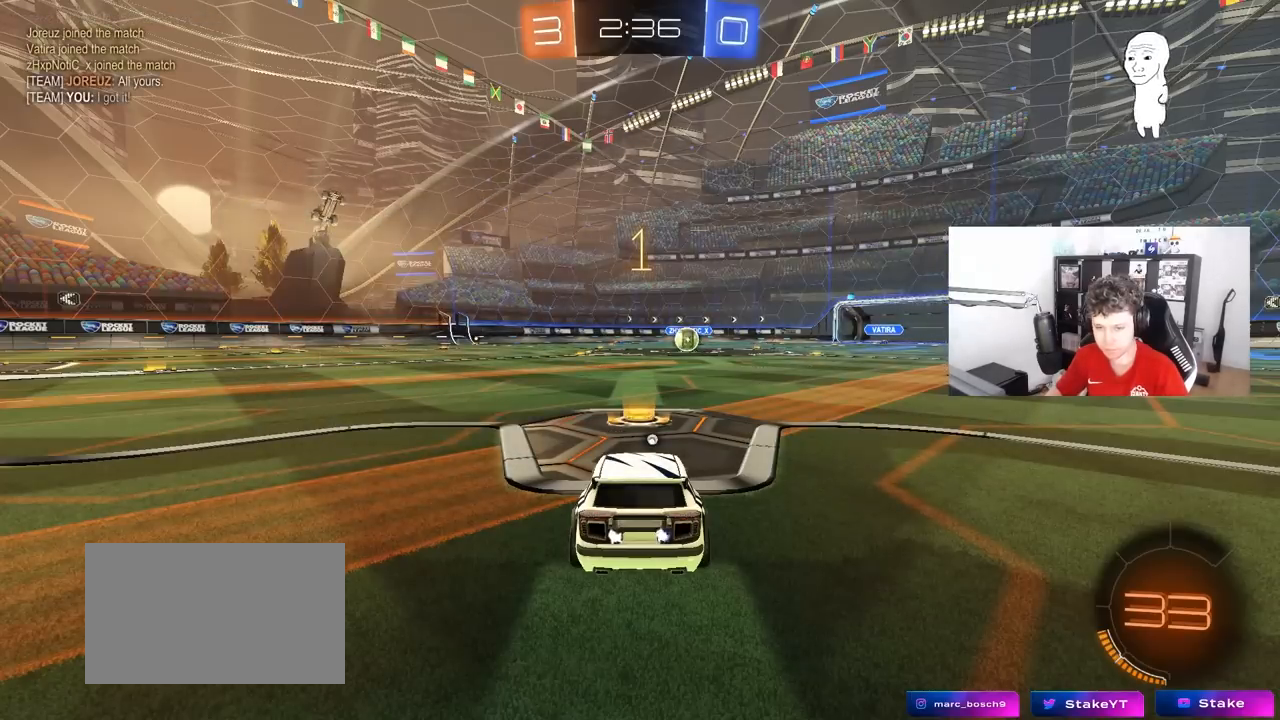
{"keys": ["d", "w"], "mouse": ["left", "right"], "mouse_move": "still", "events": [[383, "d", "down"], [483, "mouse_right", "down"]]}
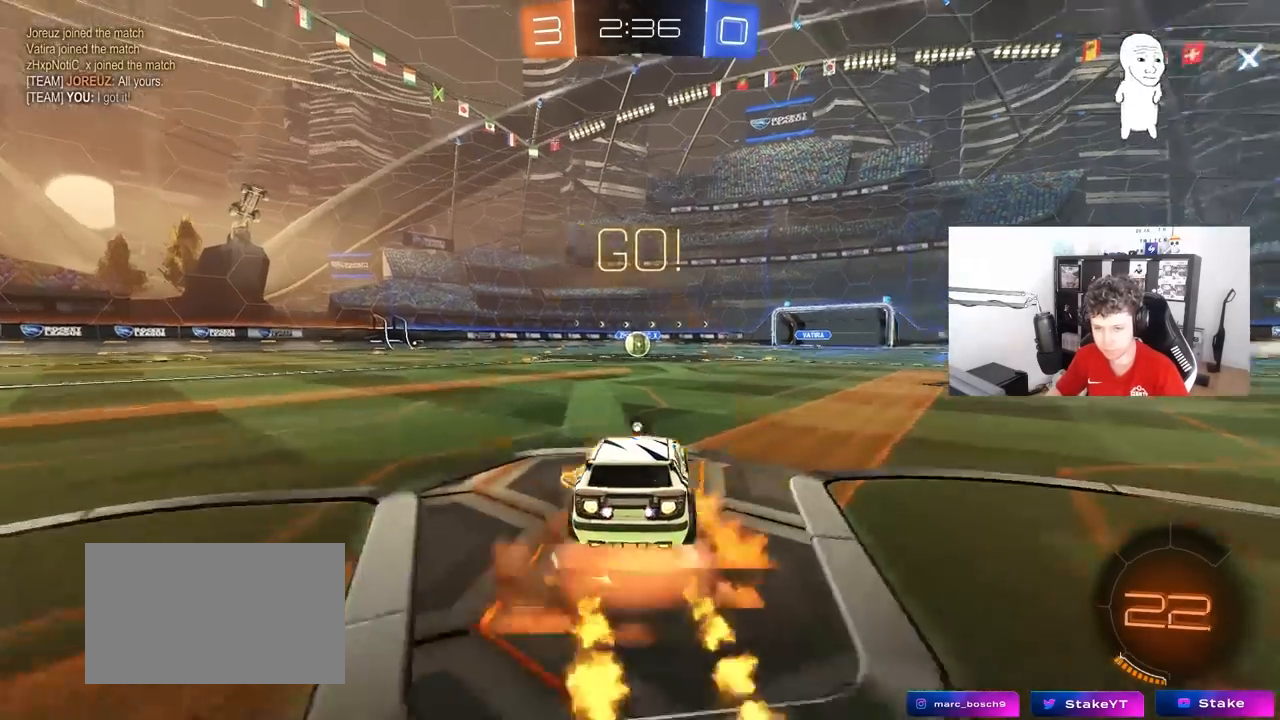
{"keys": ["a", "s", "shift"], "mouse": ["left"], "mouse_move": "still", "events": [[17, "d", "up"], [67, "a", "down"], [67, "mouse_right", "up"], [67, "shift", "down"], [117, "mouse_right", "down"], [167, "s", "down"], [167, "w", "up"], [217, "mouse_right", "up"], [300, "space", "down"], [450, "space", "up"]]}
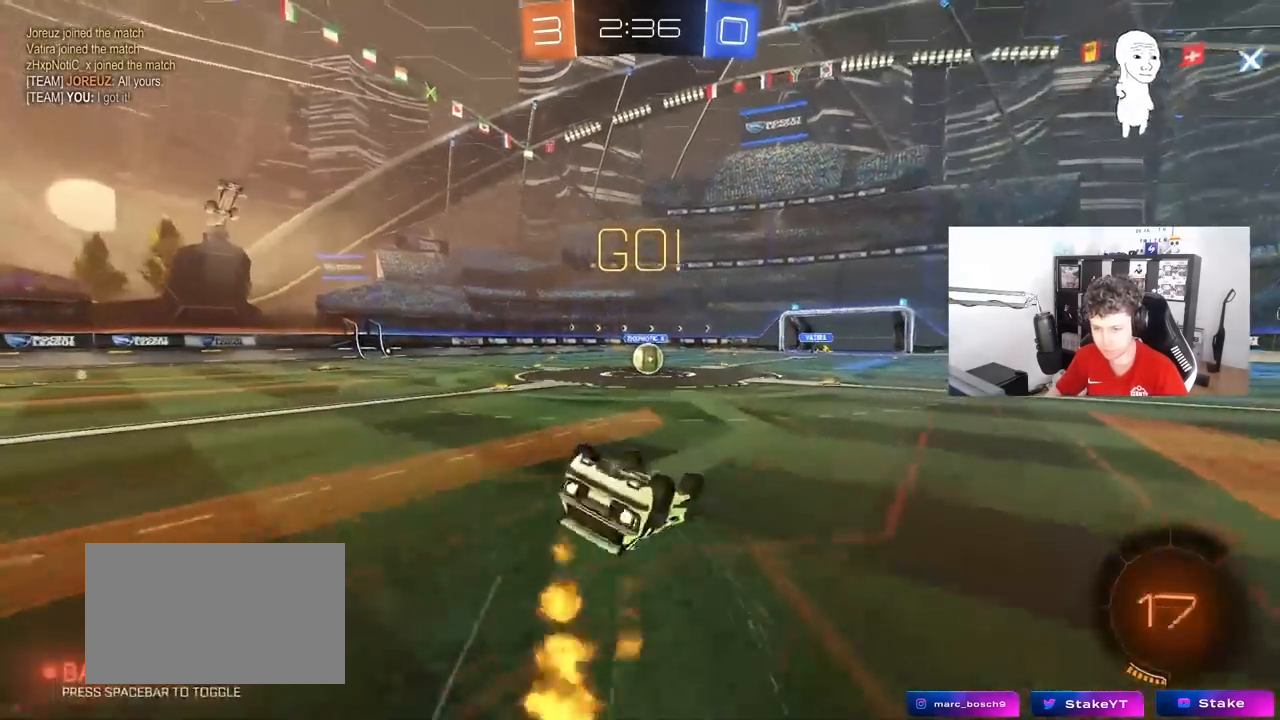
{"keys": [], "mouse": ["left"], "mouse_move": "still", "events": [[83, "s", "up"], [183, "s", "down"], [417, "shift", "up"], [467, "a", "up"], [467, "s", "up"]]}
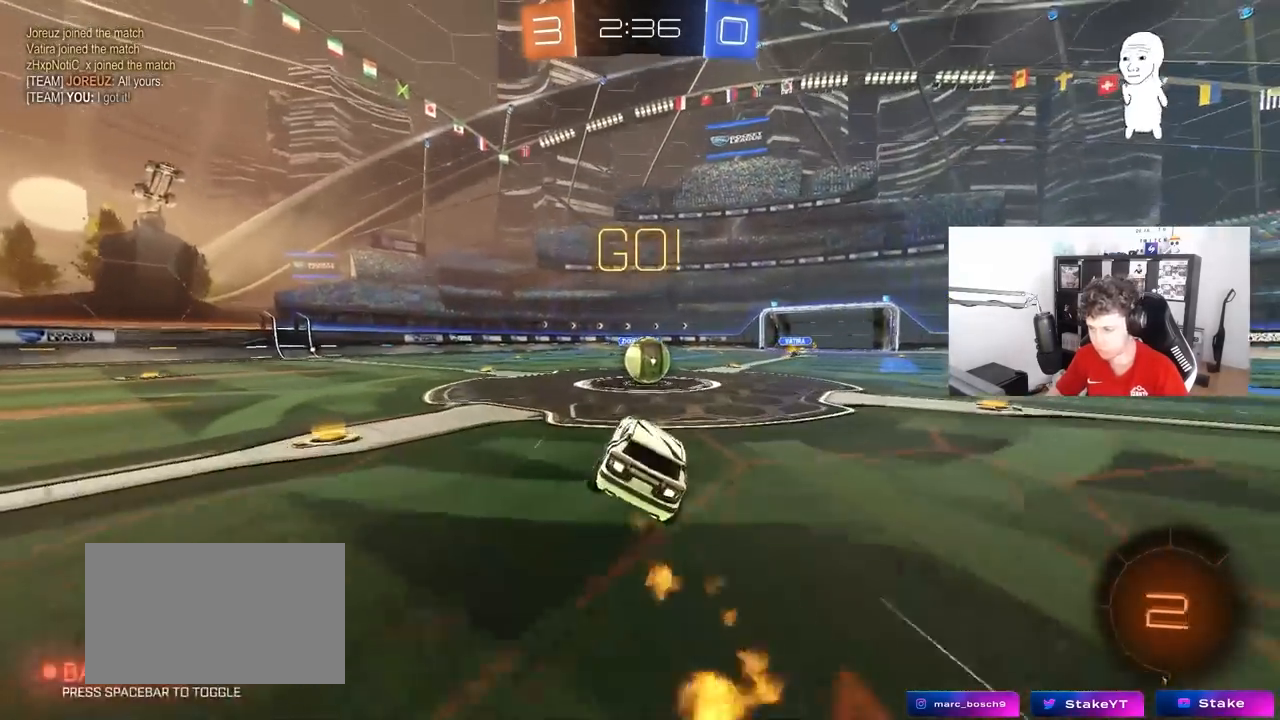
{"keys": ["a", "shift", "w"], "mouse": ["right"], "events": [[17, "mouse_left", "up"], [150, "d", "down"], [250, "d", "up"], [283, "mouse_right", "down"], [333, "d", "down"], [383, "d", "up"], [433, "a", "down"], [433, "mouse_right", "up"], [433, "shift", "down"], [433, "w", "down"], [483, "mouse_right", "down"]]}
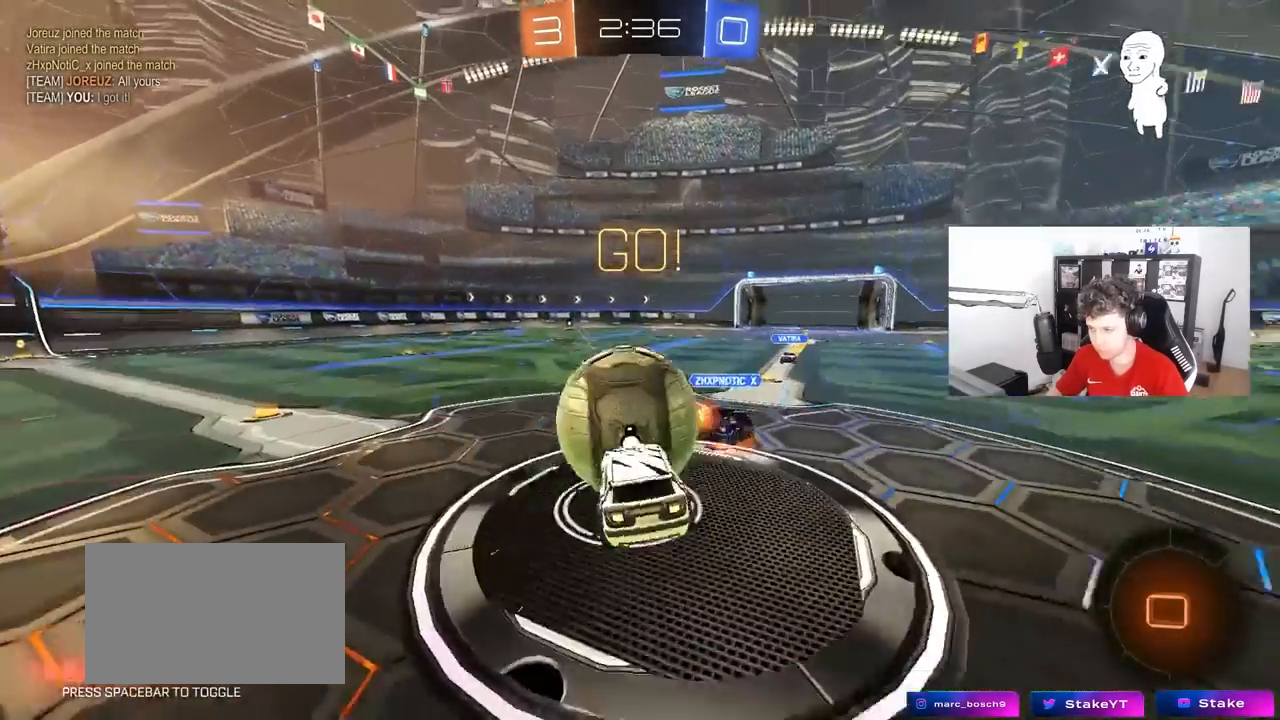
{"keys": ["a", "shift"], "mouse": [], "mouse_move": "still", "events": [[83, "s", "down"], [117, "w", "up"], [217, "mouse_right", "up"], [450, "s", "up"]]}
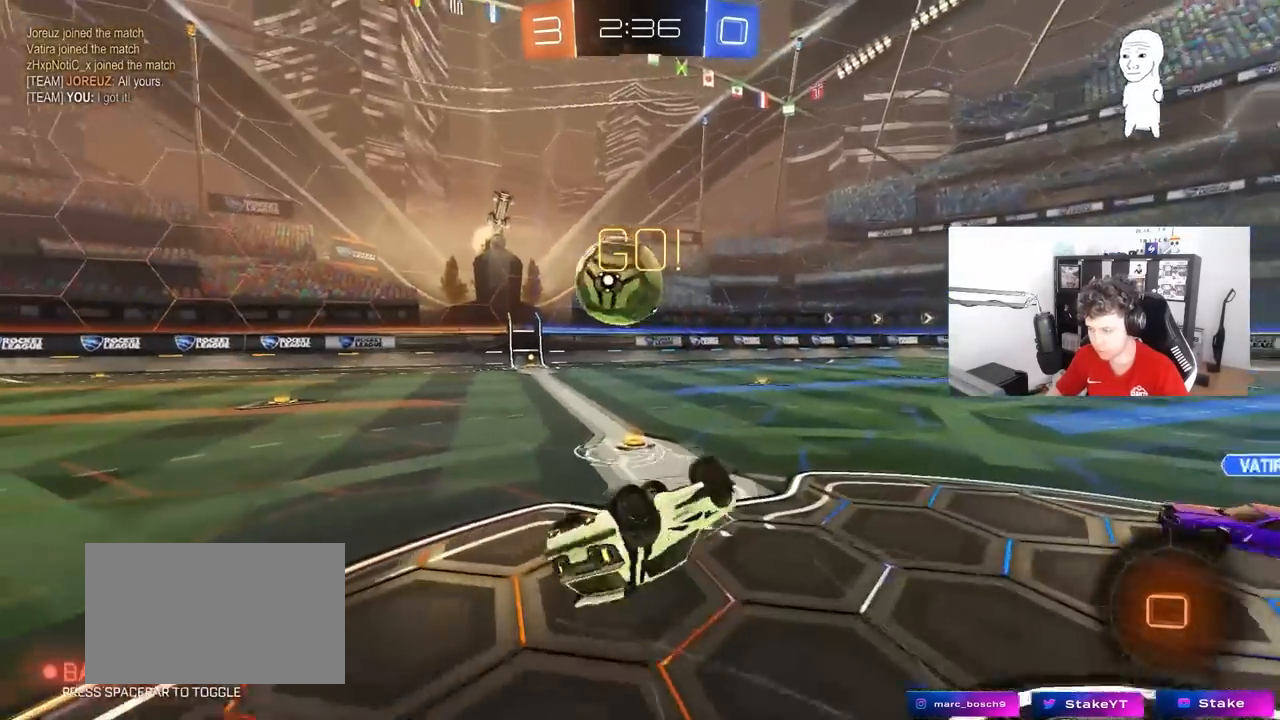
{"keys": [], "mouse": [], "mouse_move": "still", "events": [[183, "s", "down"], [233, "s", "up"], [233, "shift", "up"], [283, "a", "up"]]}
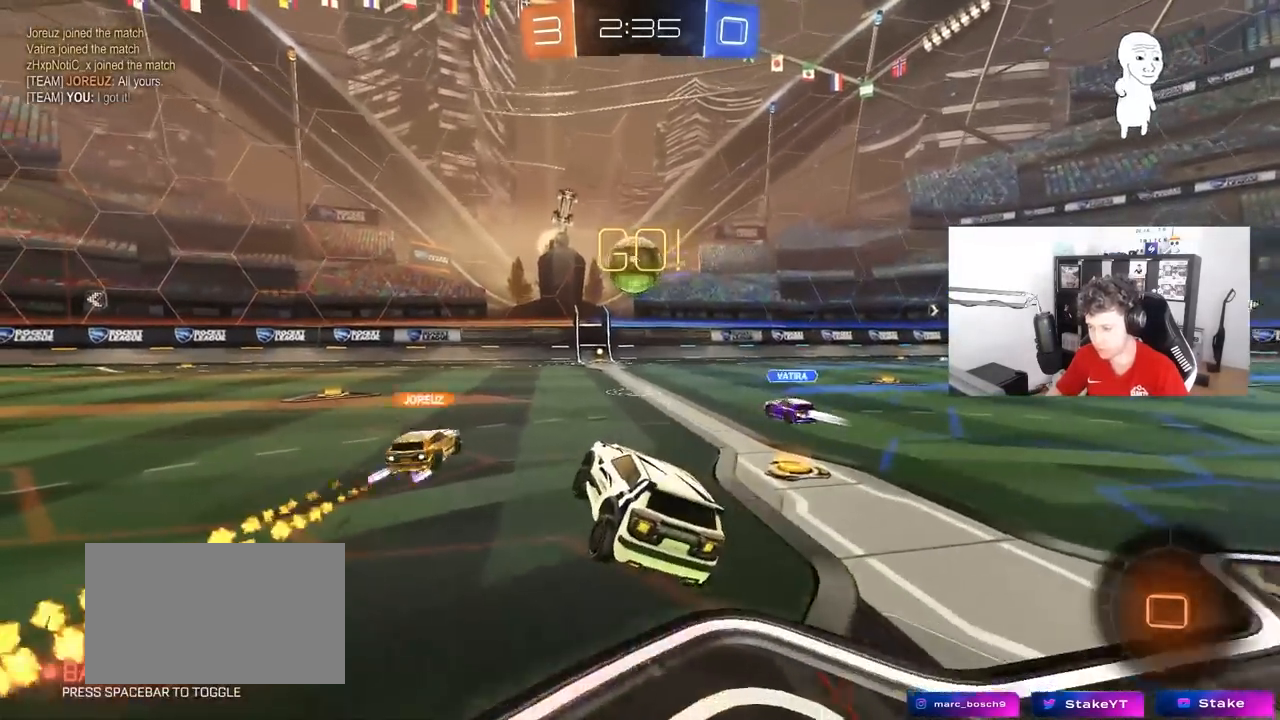
{"keys": ["w"], "mouse": [], "mouse_move": "still", "events": [[50, "w", "down"], [333, "a", "down"], [433, "a", "up"]]}
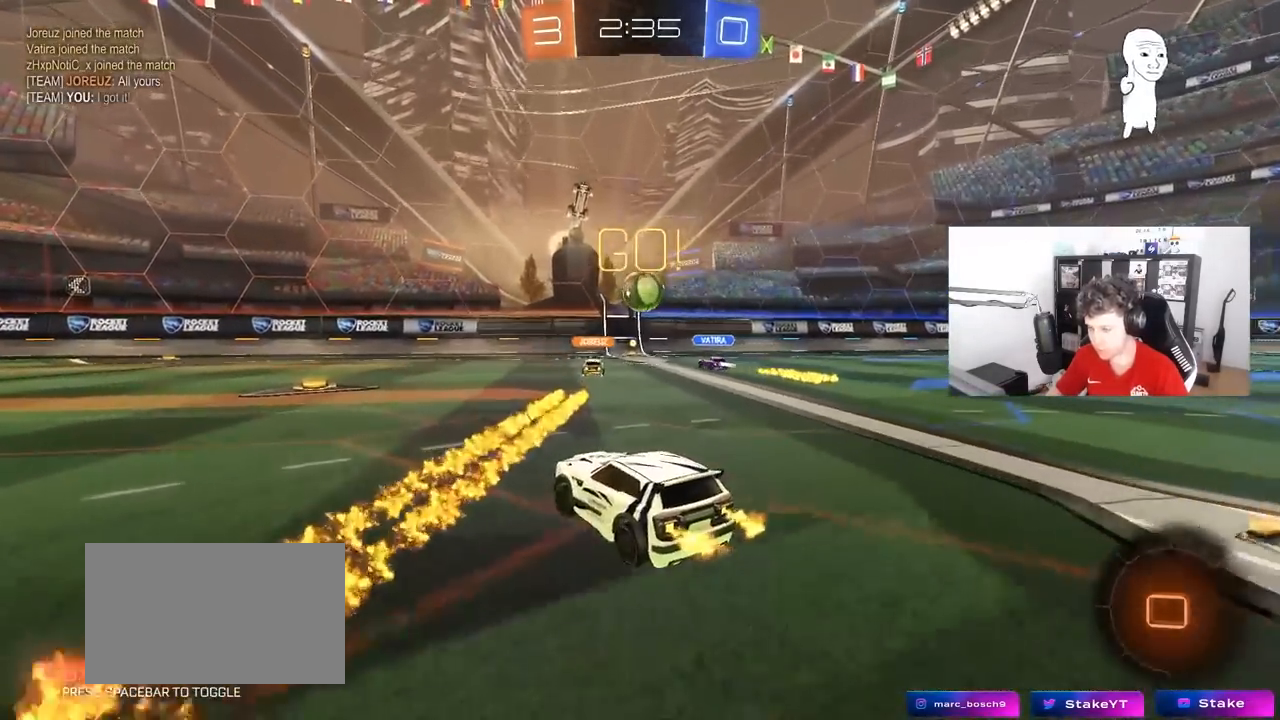
{"keys": ["w"], "mouse": [], "mouse_move": "still", "events": [[117, "a", "down"], [217, "a", "up"]]}
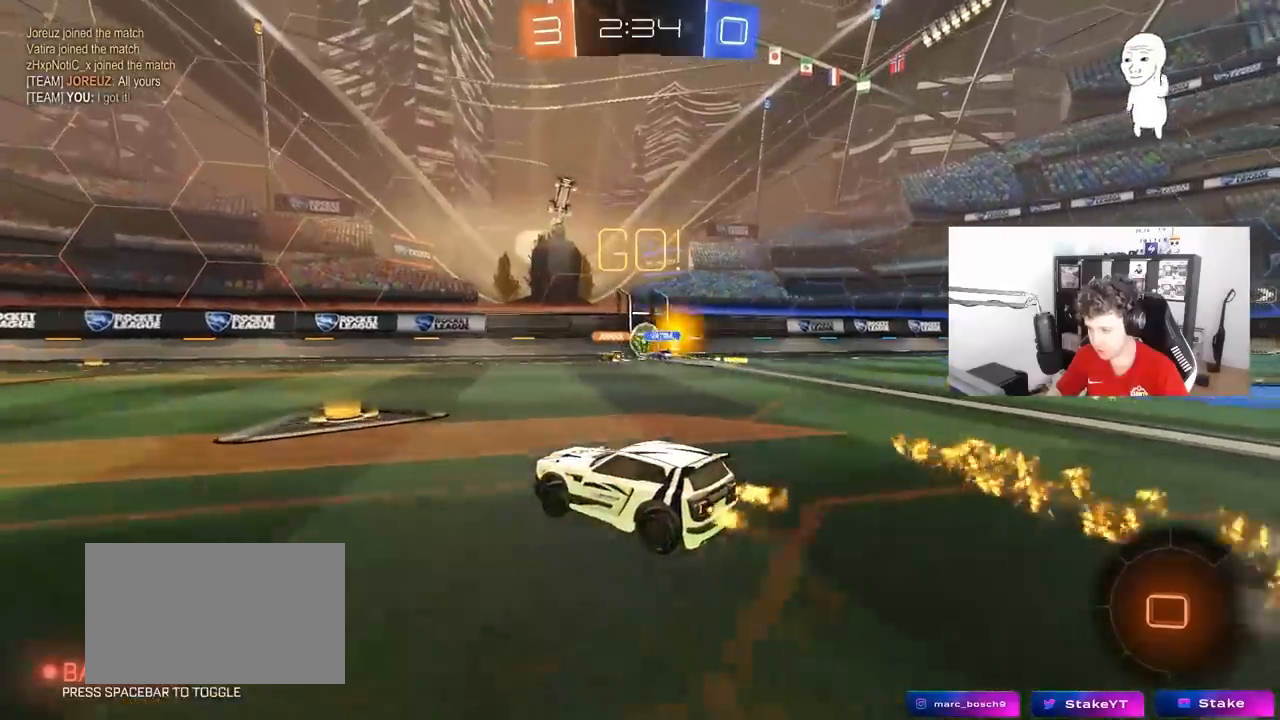
{"keys": ["a", "shift"], "mouse": ["right"], "mouse_move": "still", "events": [[83, "a", "down"], [233, "a", "up"], [233, "d", "down"], [233, "mouse_left", "down"], [233, "mouse_right", "down"], [317, "a", "down"], [317, "d", "up"], [317, "mouse_right", "up"], [317, "shift", "down"], [417, "mouse_left", "up"], [417, "mouse_right", "down"], [417, "w", "up"]]}
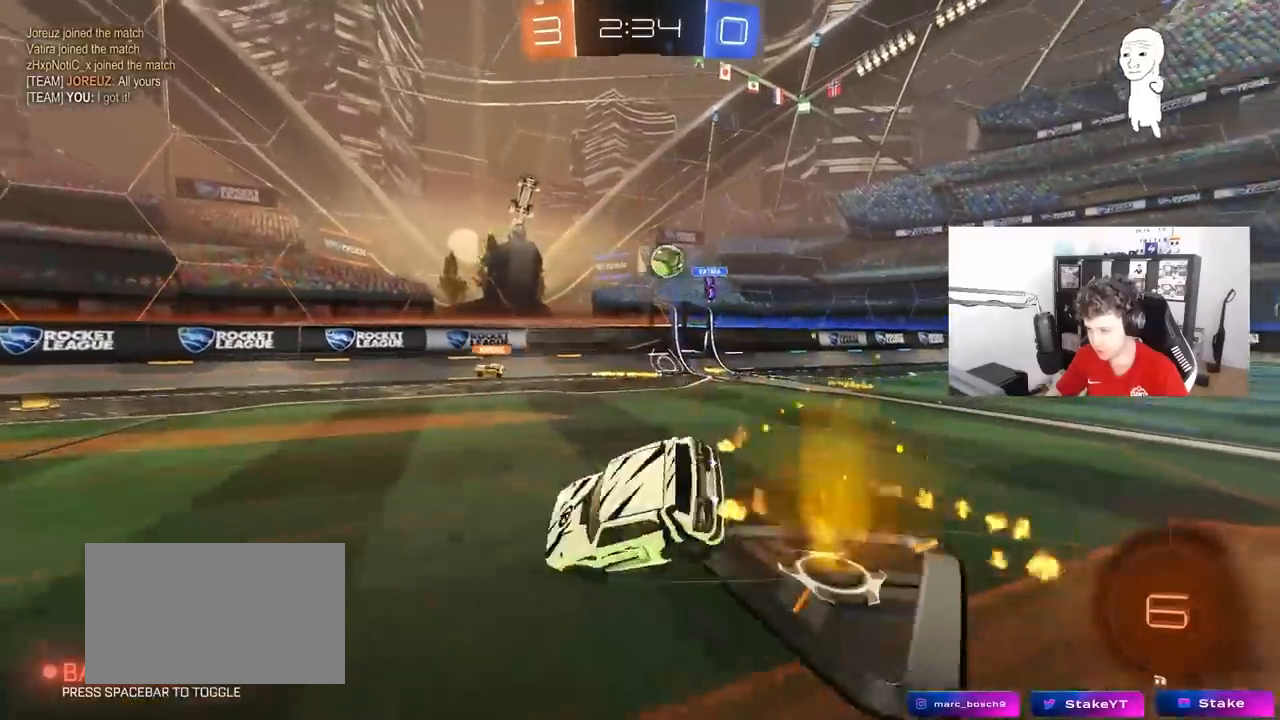
{"keys": ["a", "s", "shift"], "mouse": [], "mouse_move": "still", "events": [[17, "mouse_right", "up"], [17, "s", "down"], [100, "space", "down"], [283, "space", "up"], [333, "s", "up"], [483, "s", "down"]]}
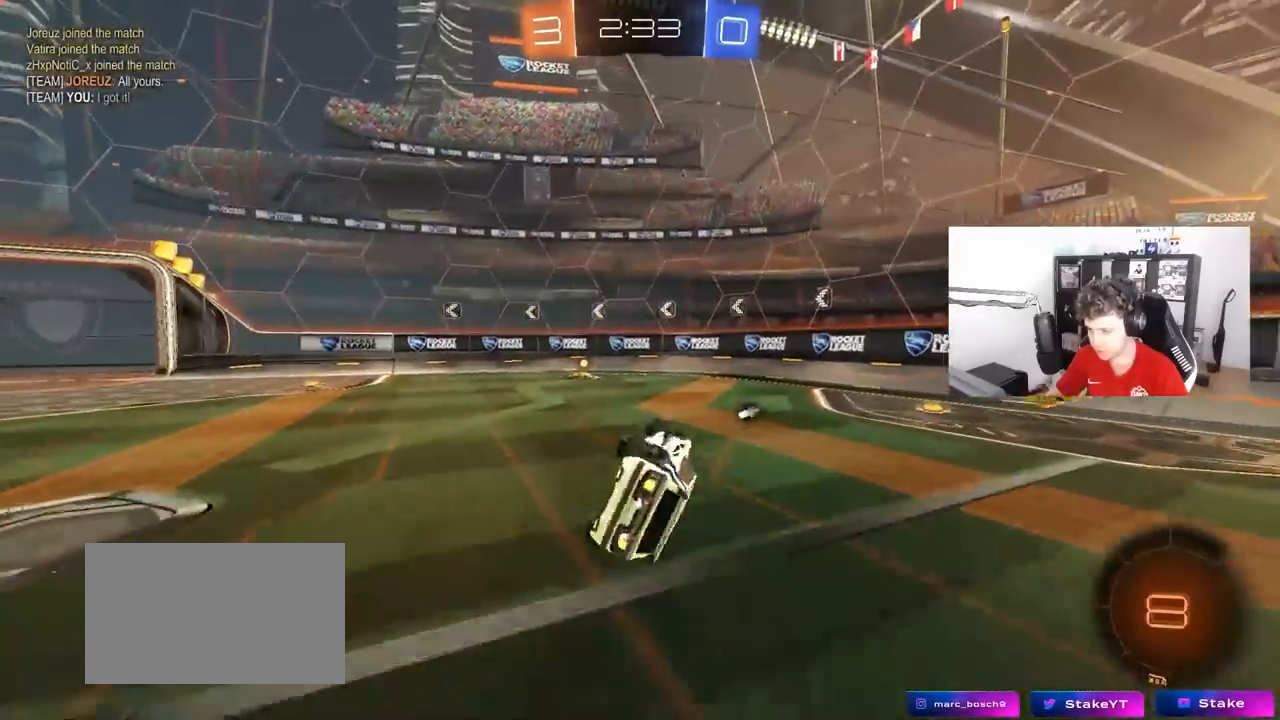
{"keys": ["a", "w"], "mouse": [], "mouse_move": "still", "events": [[67, "s", "up"], [167, "shift", "up"], [400, "w", "down"]]}
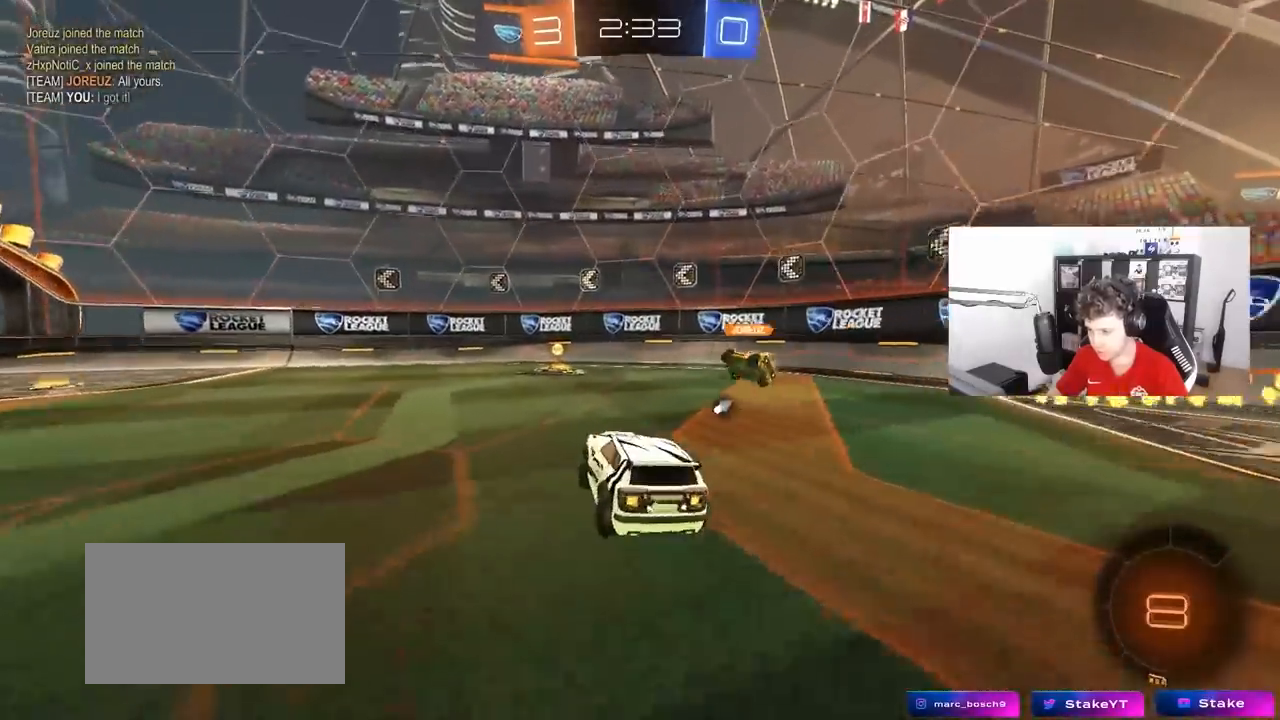
{"keys": ["a", "w"], "mouse": [], "mouse_move": "still", "events": [[367, "a", "up"], [467, "a", "down"]]}
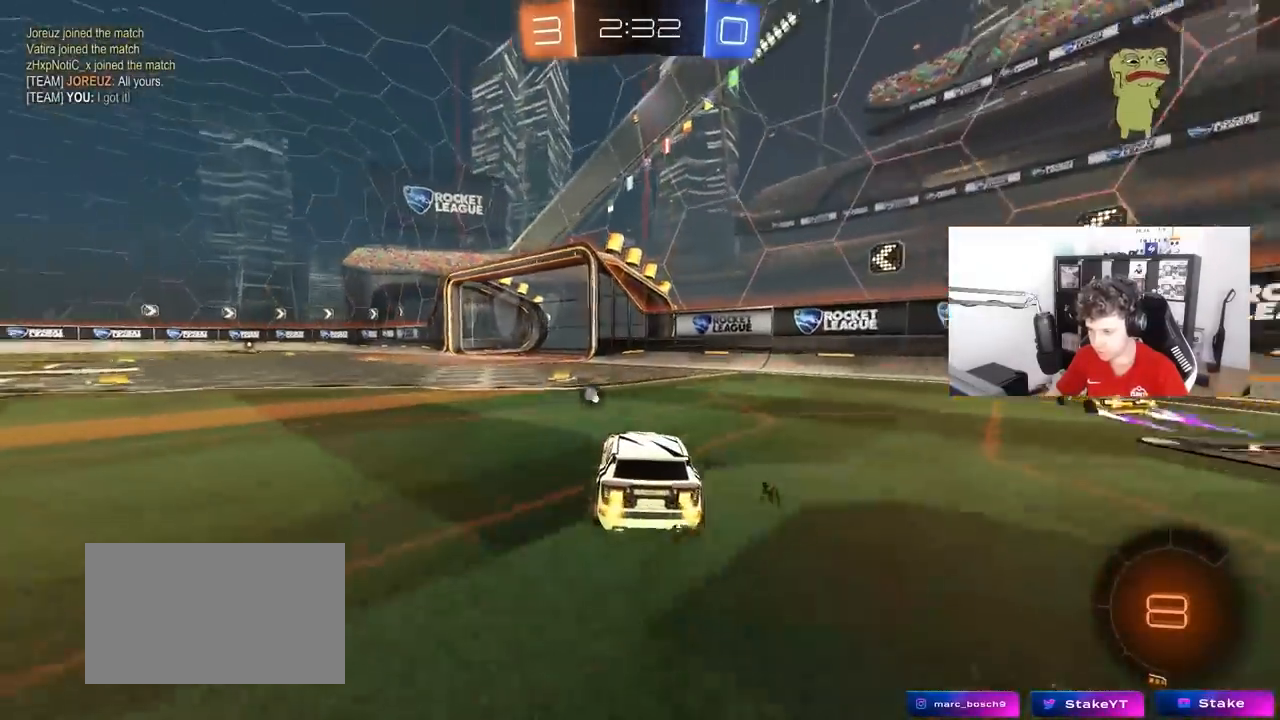
{"keys": ["space", "w"], "mouse": [], "mouse_move": "still", "events": [[100, "a", "up"], [300, "a", "down"], [383, "space", "down"], [433, "a", "up"]]}
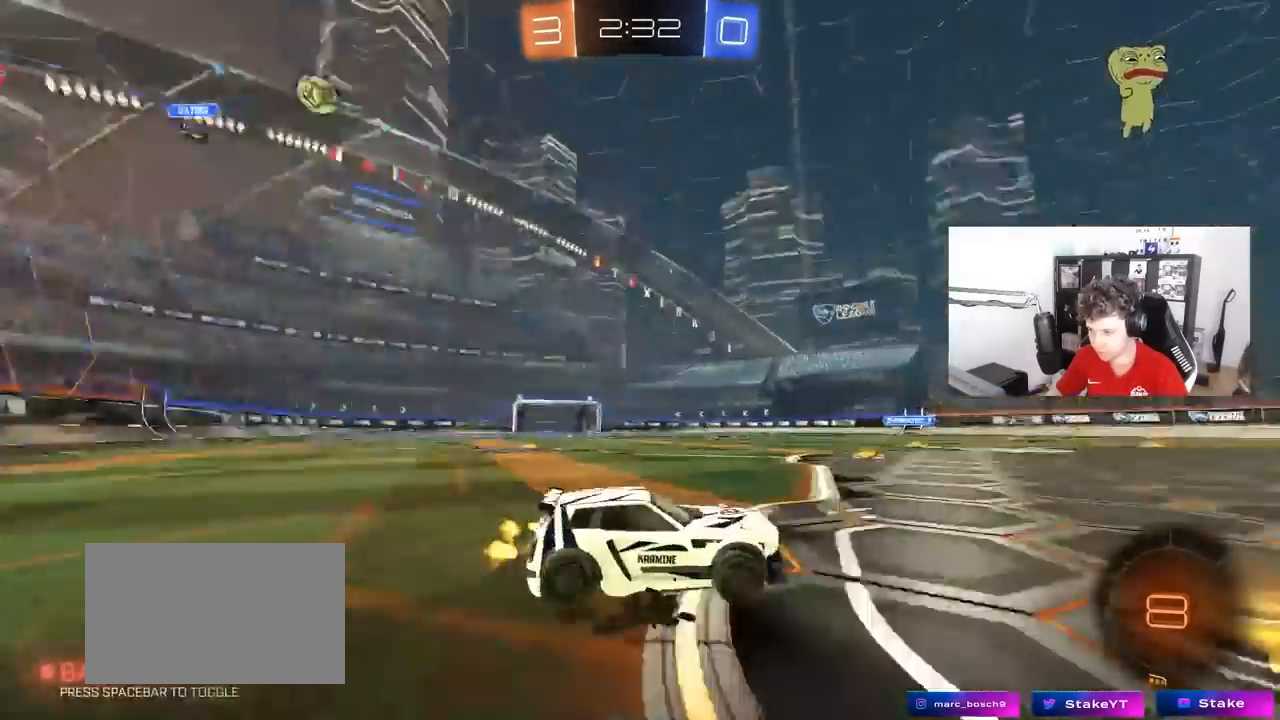
{"keys": ["a", "w"], "mouse": [], "mouse_move": "still", "events": [[117, "a", "down"], [117, "space", "up"], [217, "a", "up"], [500, "a", "down"]]}
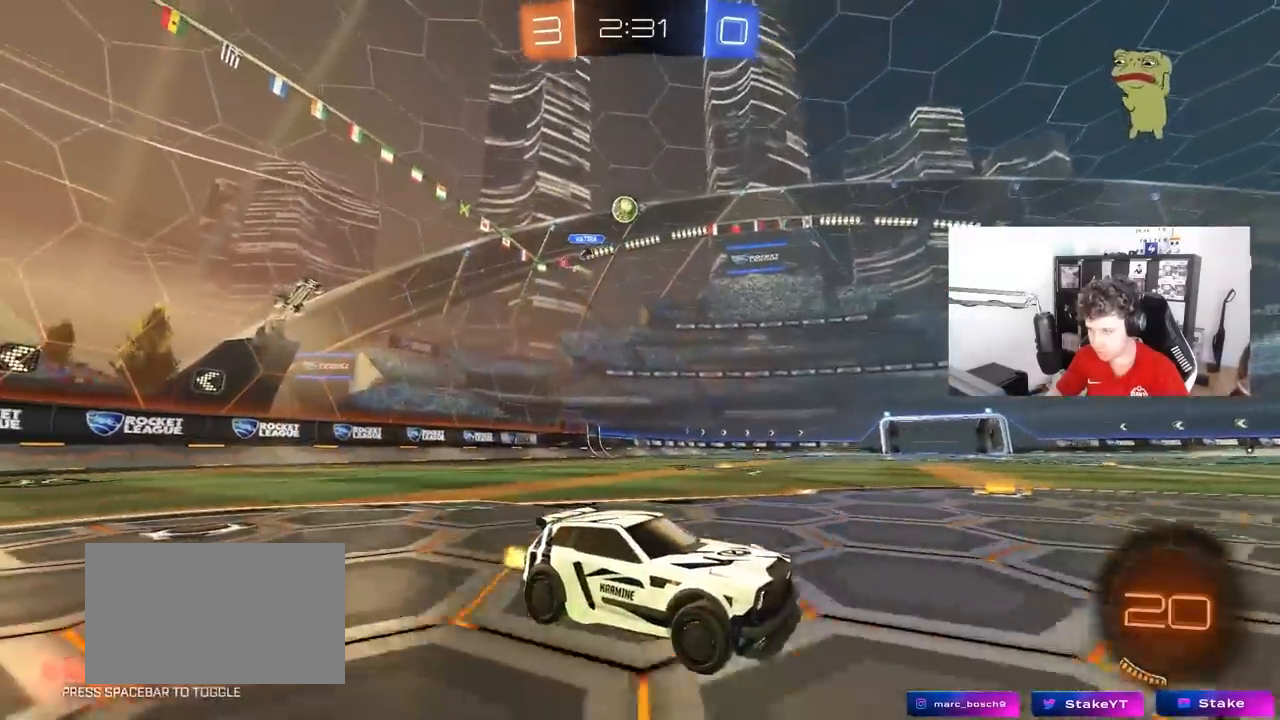
{"keys": ["a", "w"], "mouse": [], "mouse_move": "still", "events": [[33, "a", "up"], [283, "d", "down"], [367, "d", "up"], [417, "a", "down"]]}
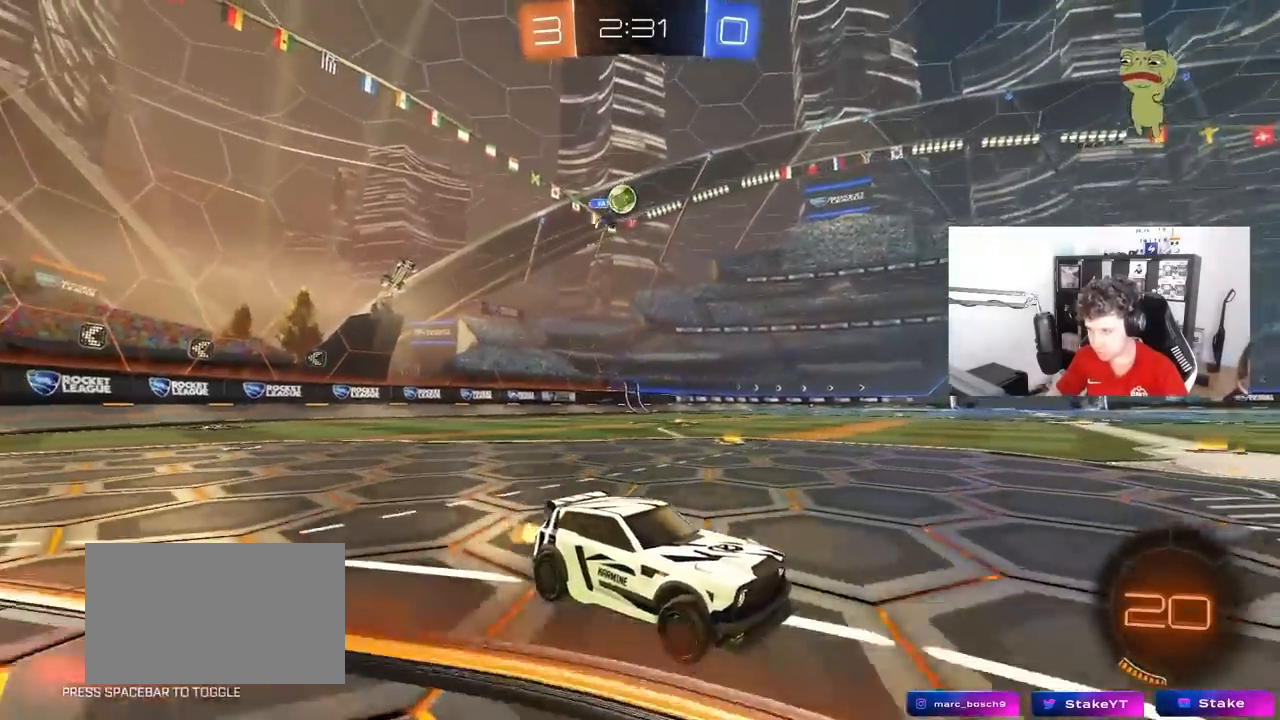
{"keys": ["d", "w"], "mouse": [], "mouse_move": "still", "events": [[17, "a", "up"], [150, "d", "down"], [200, "shift", "down"], [483, "shift", "up"]]}
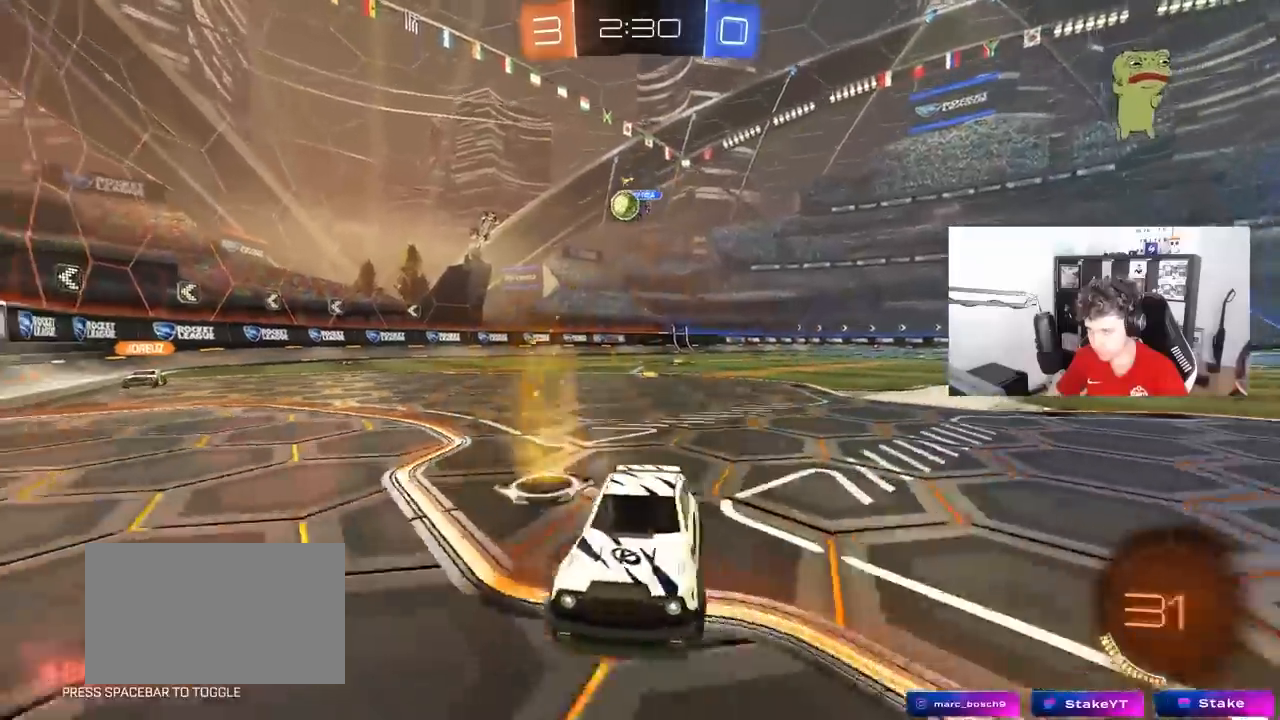
{"keys": ["d", "shift", "w"], "mouse": [], "mouse_move": "still", "events": [[217, "d", "up"], [500, "d", "down"], [500, "shift", "down"]]}
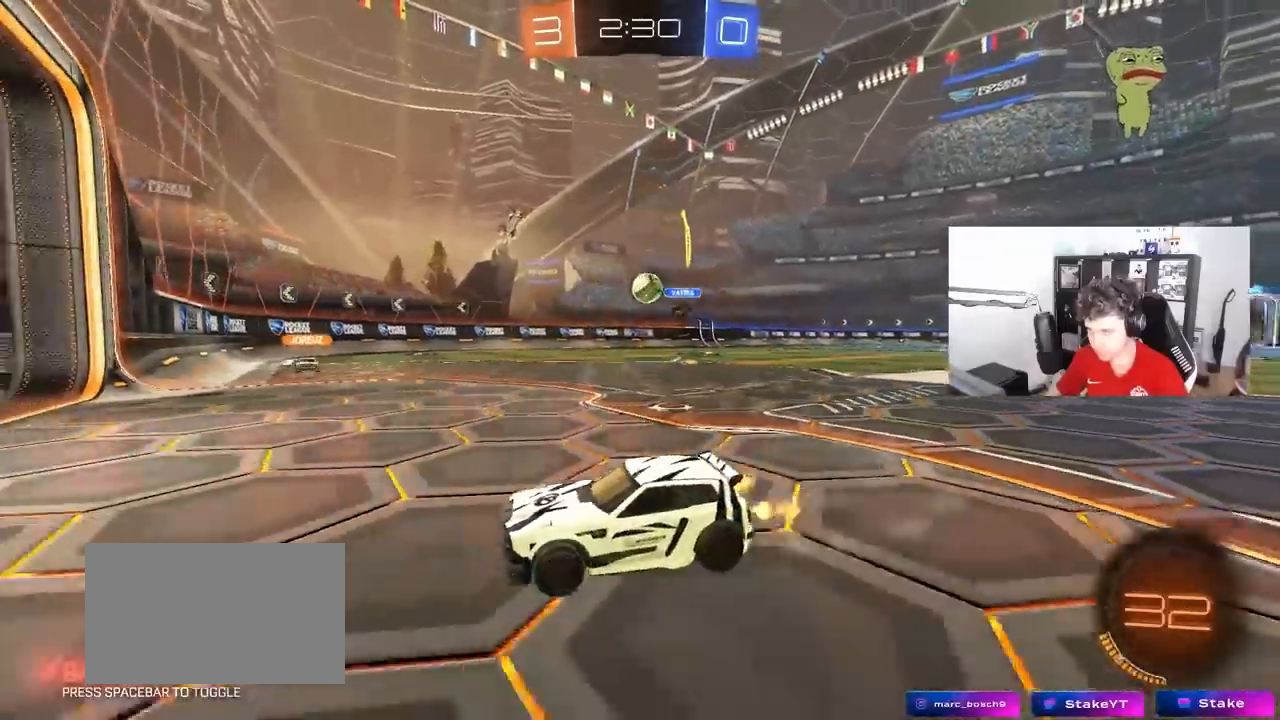
{"keys": ["d"], "mouse": [], "mouse_move": "still", "events": [[133, "shift", "up"], [183, "d", "up"], [317, "d", "down"], [417, "w", "up"]]}
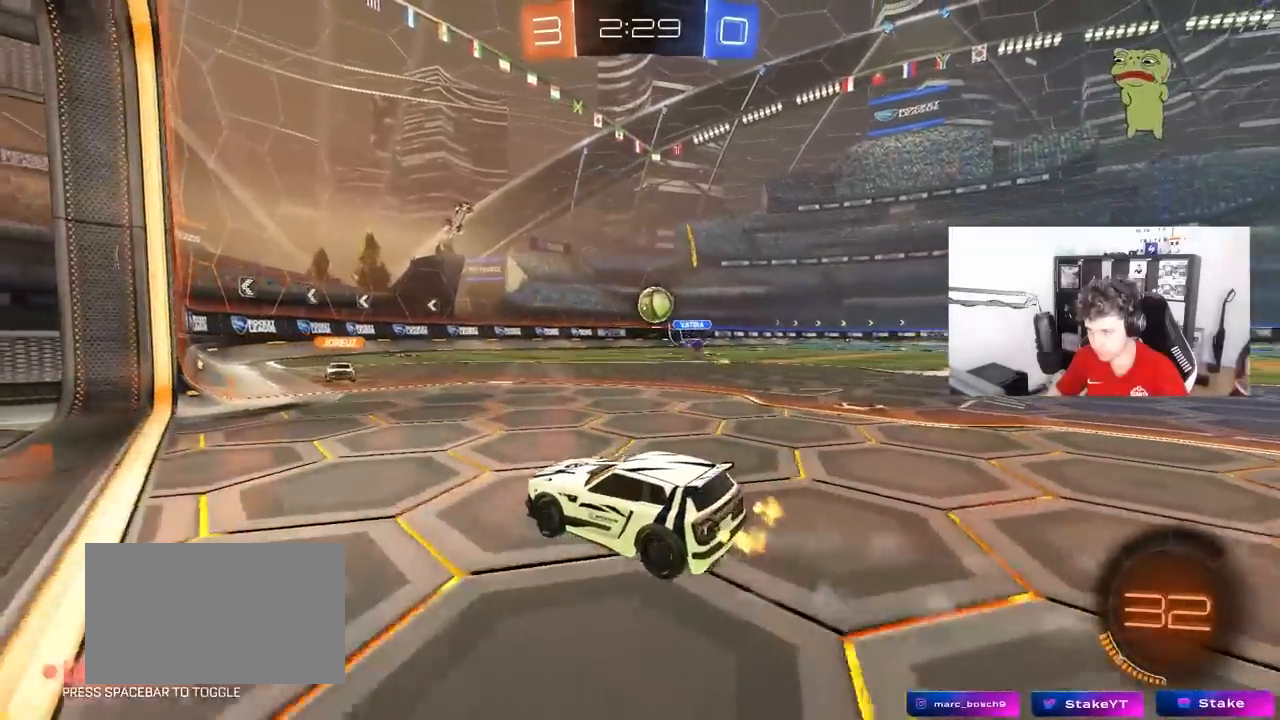
{"keys": ["a", "s"], "mouse": [], "mouse_move": "still", "events": [[50, "s", "down"], [250, "s", "up"], [300, "s", "down"], [333, "a", "down"], [333, "d", "up"]]}
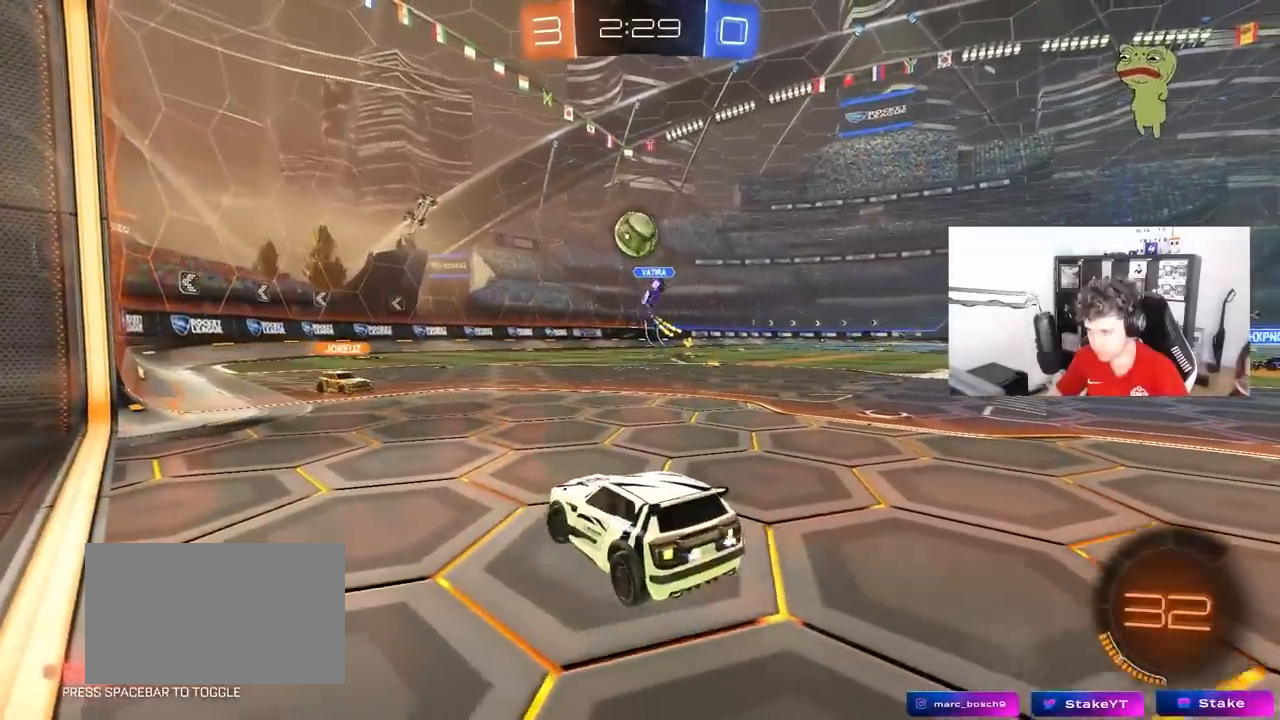
{"keys": ["s"], "mouse": [], "mouse_move": "still", "events": [[300, "a", "up"]]}
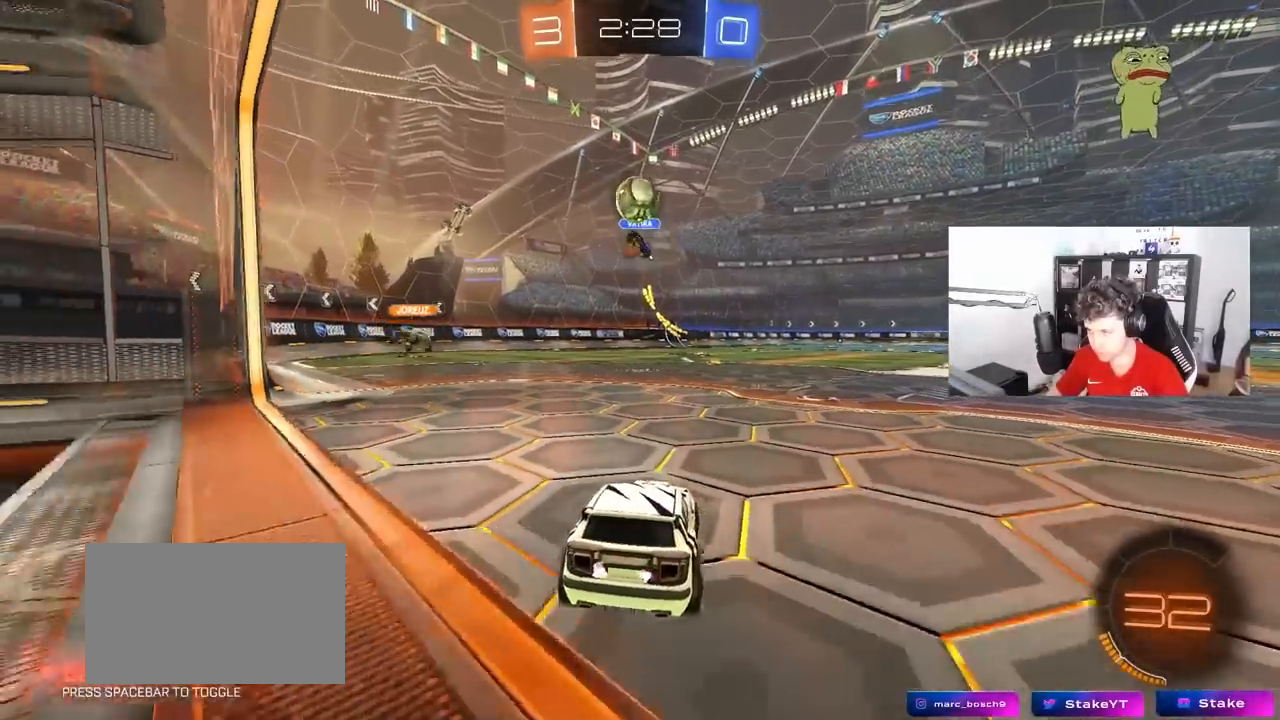
{"keys": [], "mouse": [], "mouse_move": "still", "events": [[50, "s", "up"], [233, "a", "down"], [317, "s", "down"], [367, "a", "up"], [417, "s", "up"]]}
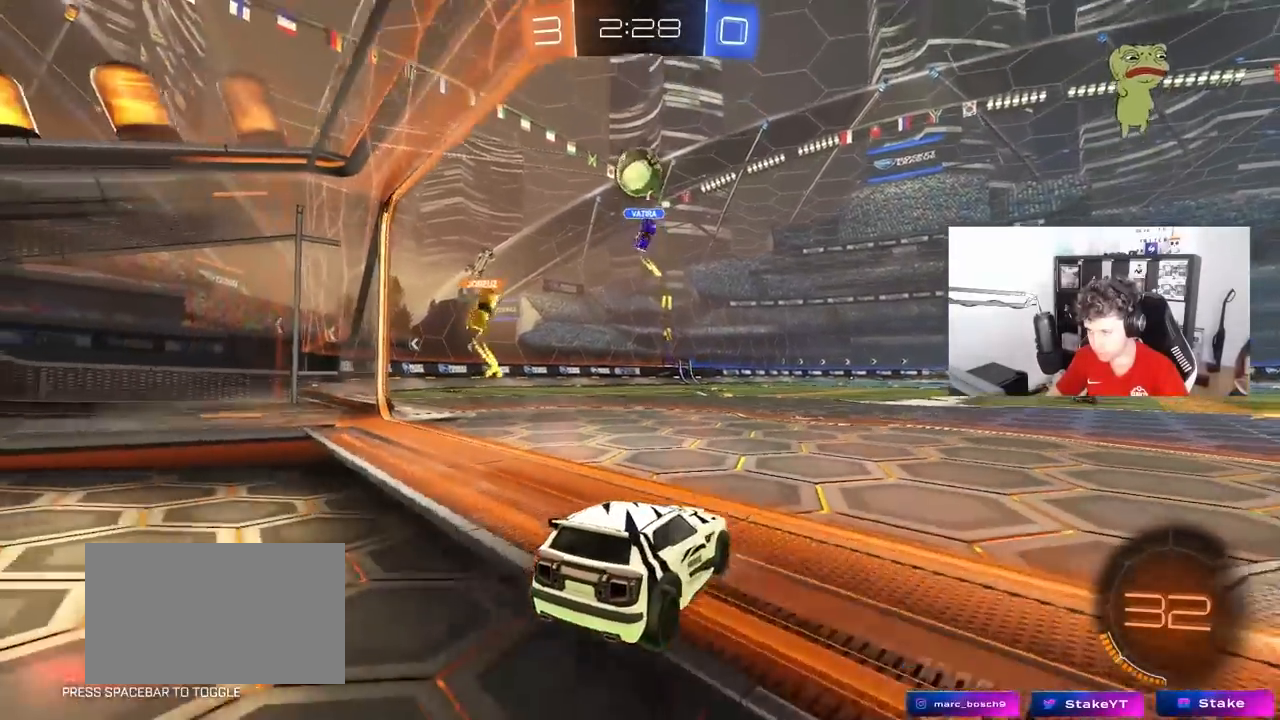
{"keys": [], "mouse": [], "mouse_move": "still", "events": []}
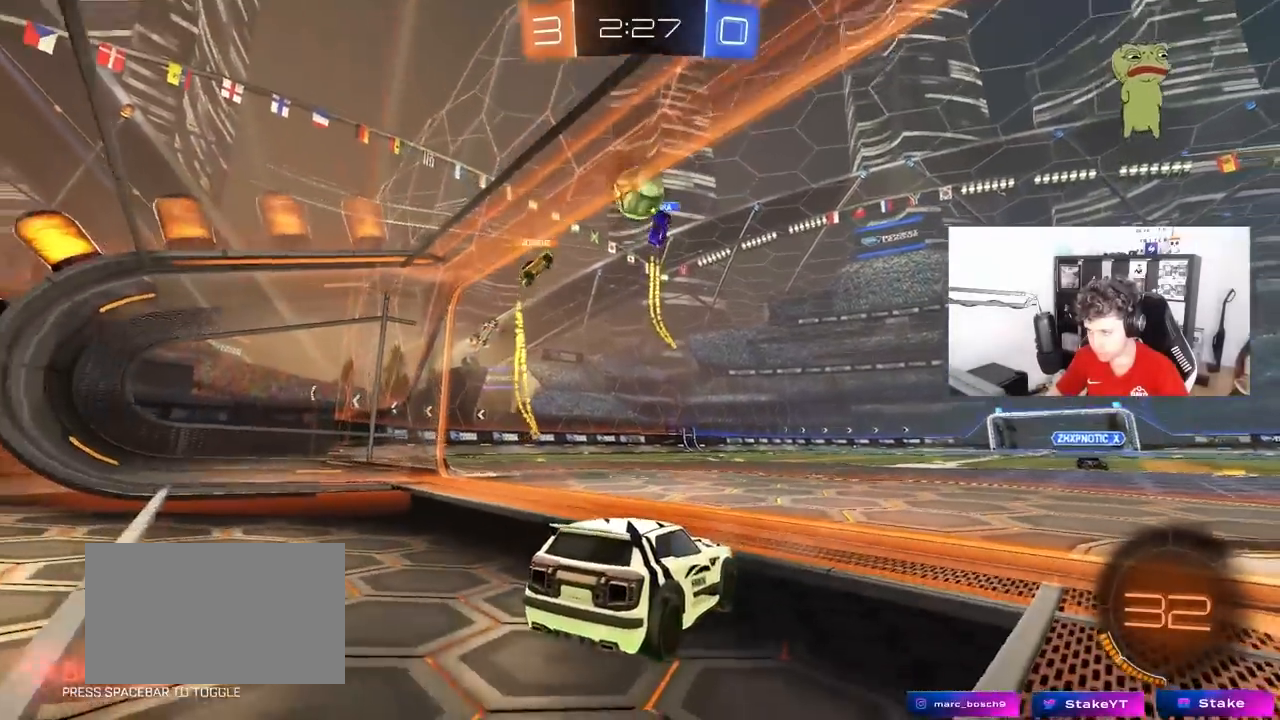
{"keys": ["w"], "mouse": [], "mouse_move": "still", "events": [[67, "w", "down"], [167, "d", "down"], [300, "d", "up"]]}
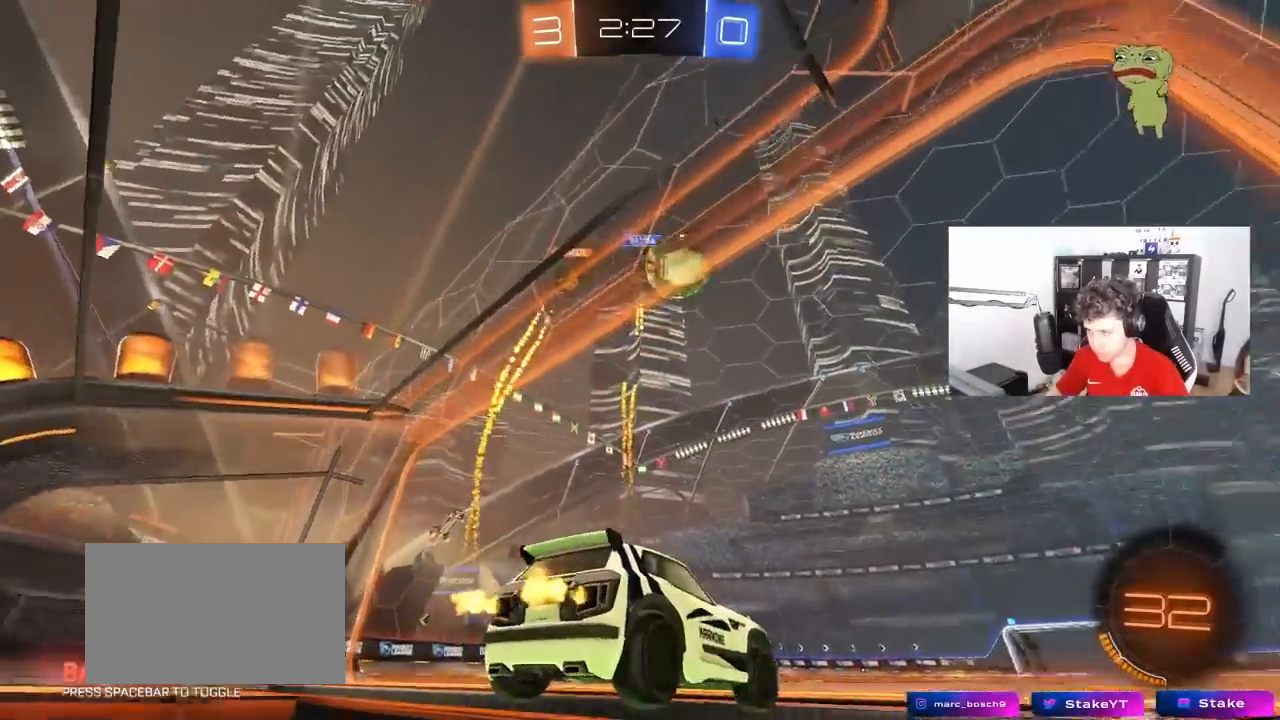
{"keys": ["a", "w"], "mouse": [], "mouse_move": "still", "events": [[50, "d", "down"], [367, "d", "up"], [417, "a", "down"]]}
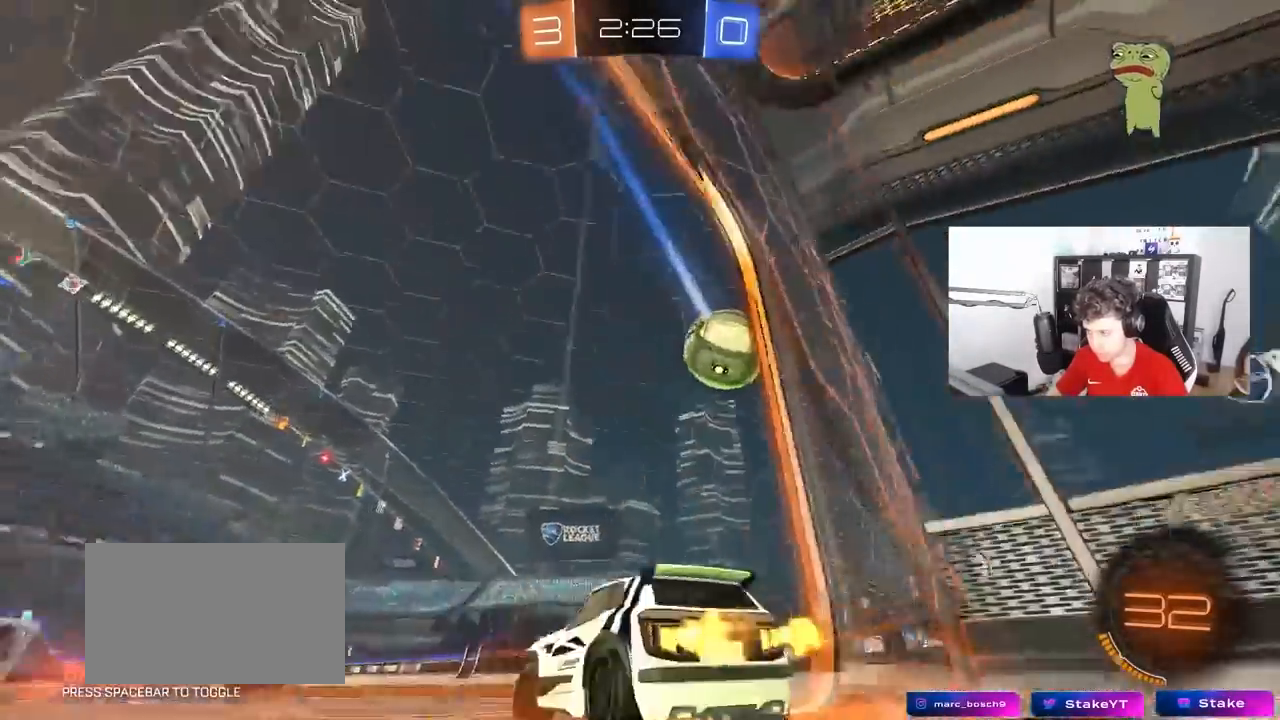
{"keys": ["a", "w"], "mouse": [], "mouse_move": "still", "events": [[17, "shift", "down"], [100, "shift", "up"]]}
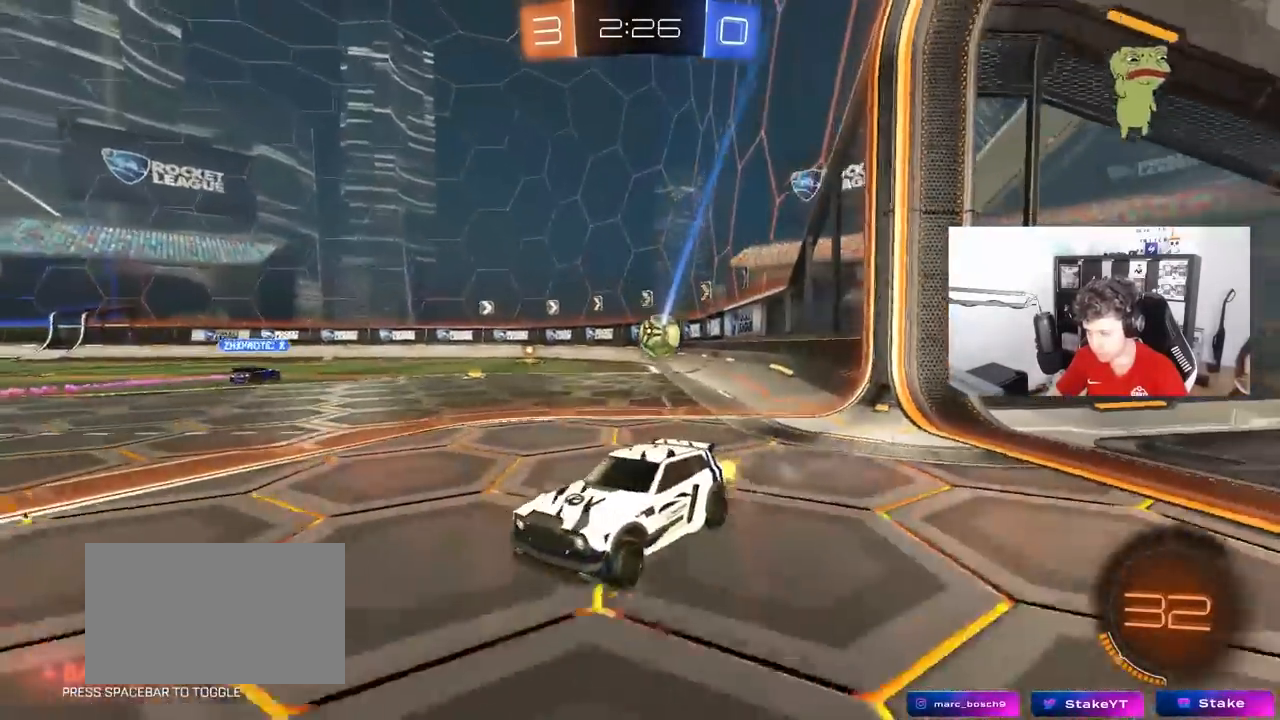
{"keys": ["d", "w"], "mouse": [], "mouse_move": "still", "events": [[67, "a", "up"], [167, "d", "down"], [217, "shift", "down"], [400, "shift", "up"]]}
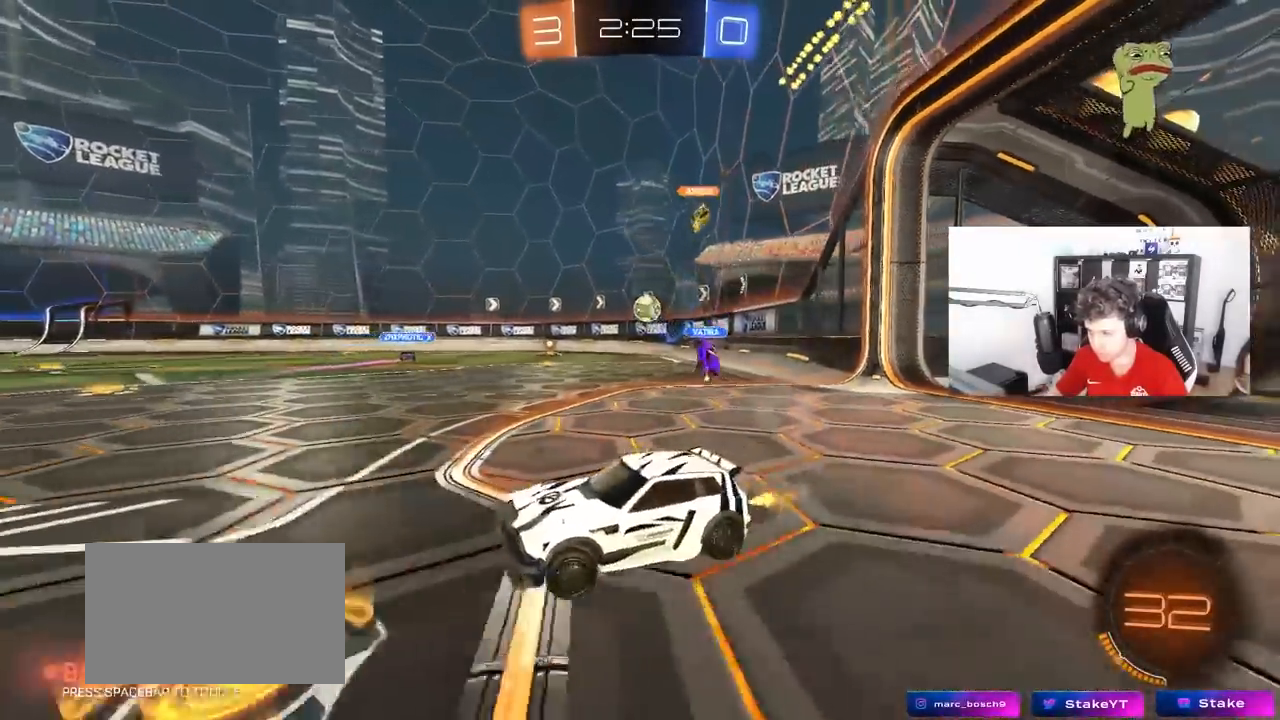
{"keys": ["d", "w"], "mouse": [], "mouse_move": "still", "events": [[233, "shift", "down"], [283, "shift", "up"]]}
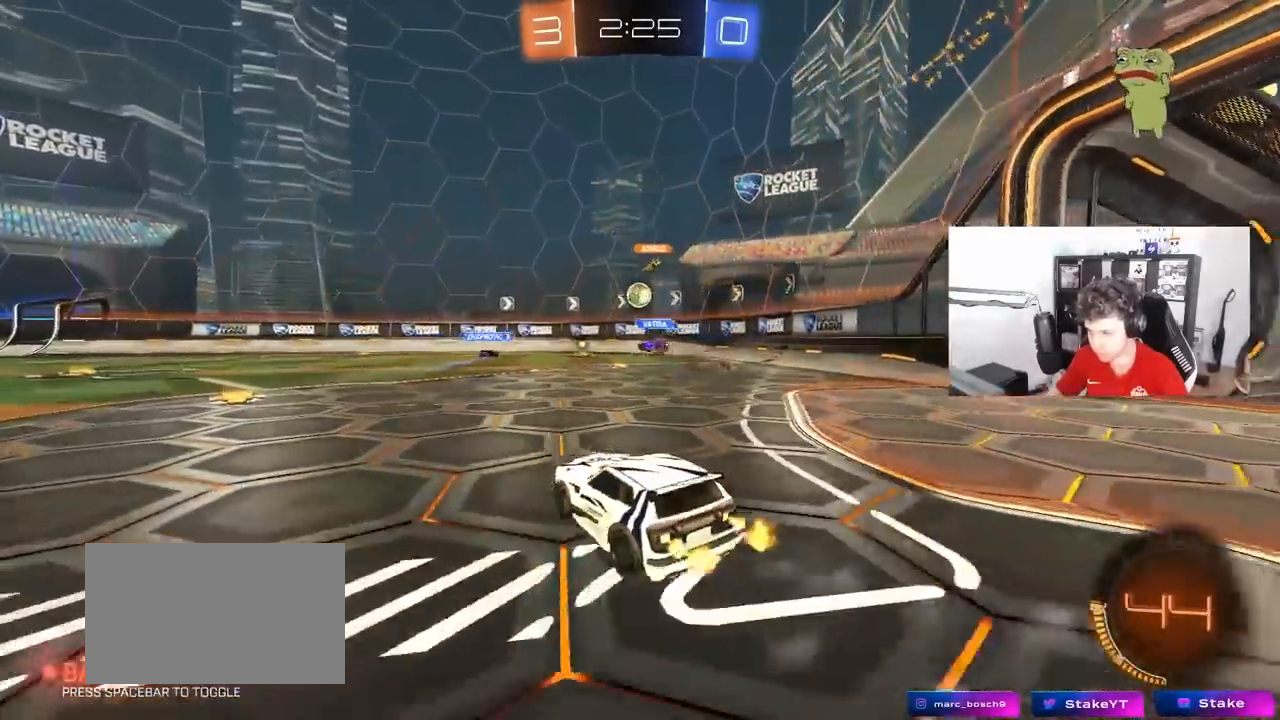
{"keys": ["a", "w"], "mouse": [], "mouse_move": "still", "events": [[200, "d", "up"], [433, "a", "down"]]}
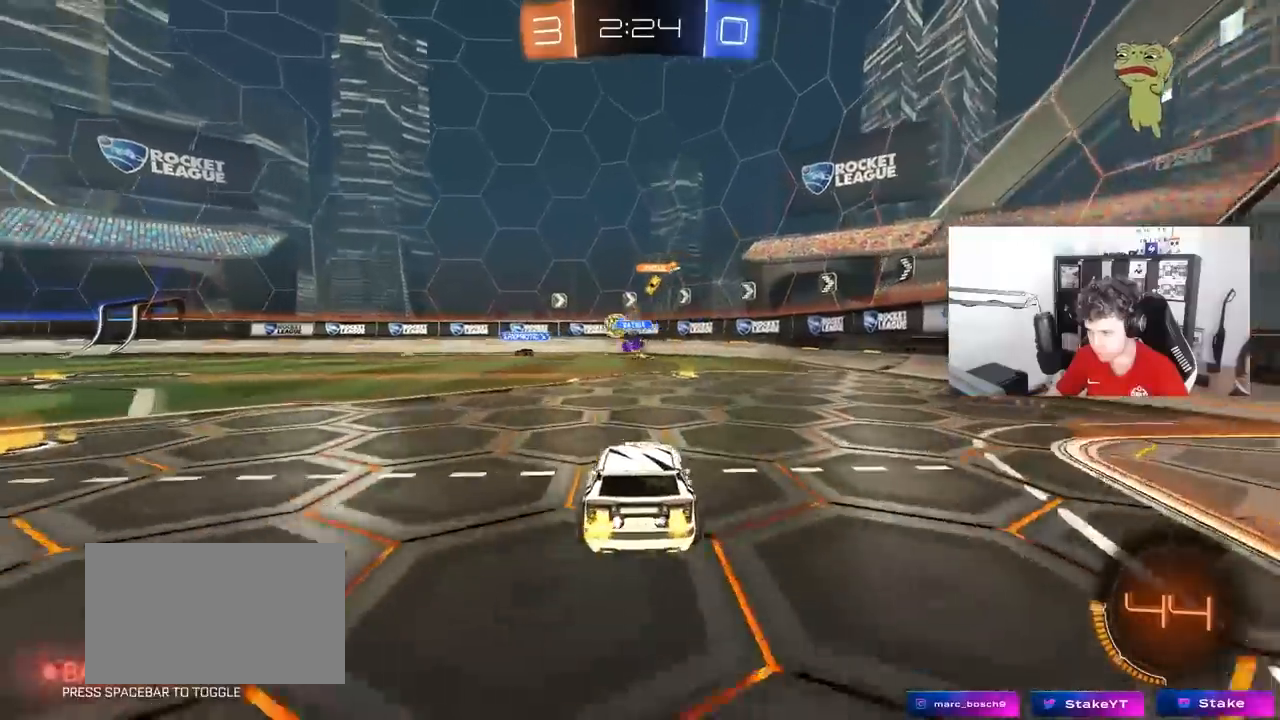
{"keys": ["w"], "mouse": [], "mouse_move": "still", "events": [[500, "a", "up"]]}